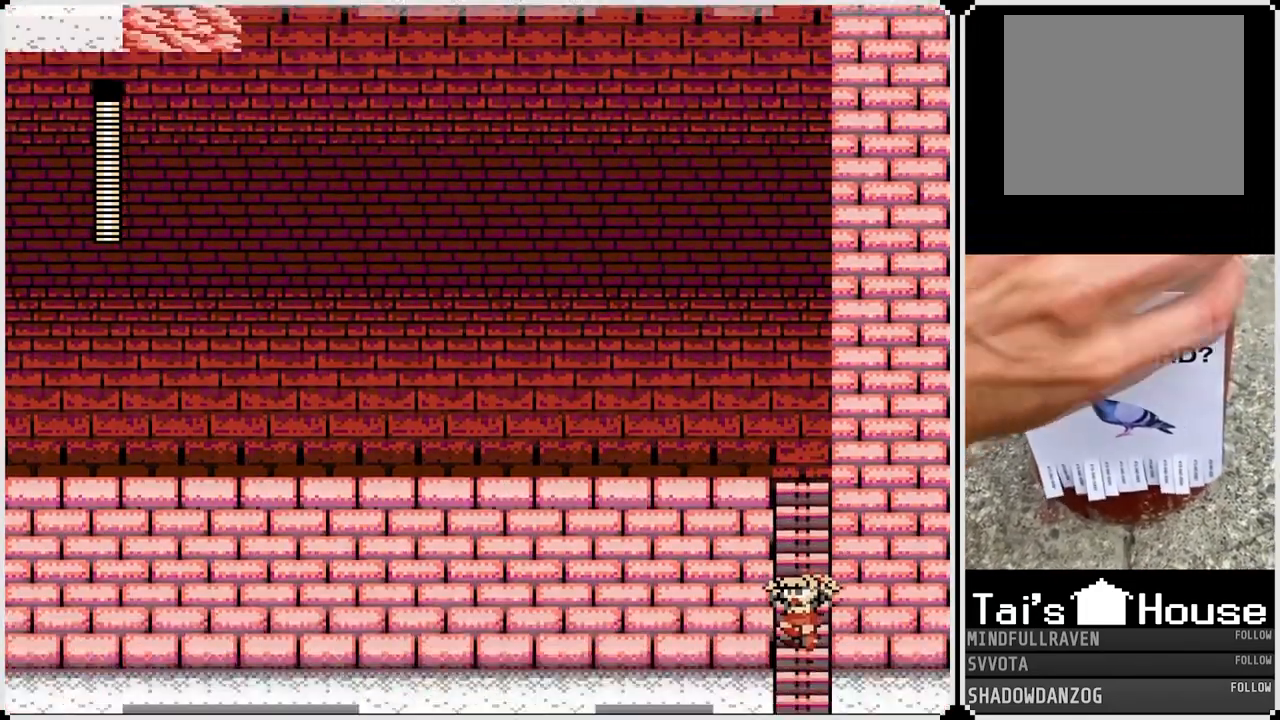
Gameplay with a controller (PlayStation layout); each line is a JSON object with the inputs held at the frame after it. "events" lists button and stick changes between this image and that frame as [ms after this image, input, new state], when the widget could be followed in between.
{"buttons": [], "left_stick": "center", "right_stick": "center", "events": []}
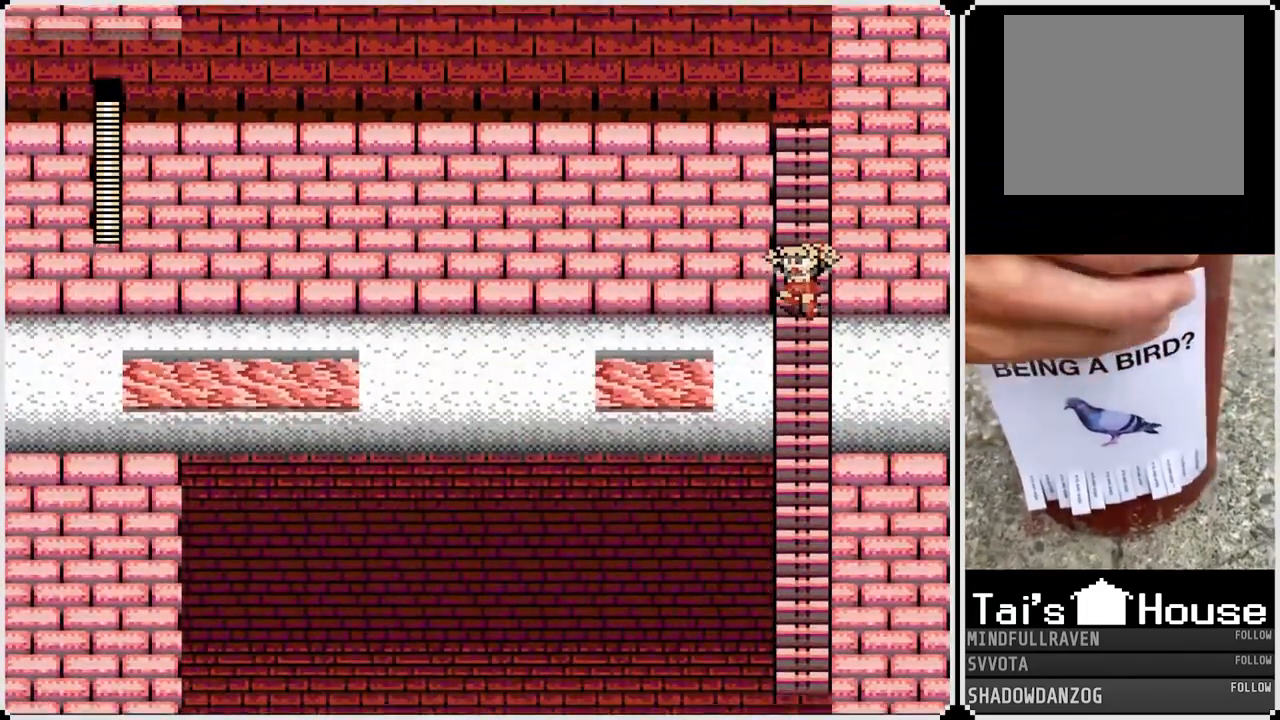
{"buttons": [], "left_stick": "center", "right_stick": "center", "events": []}
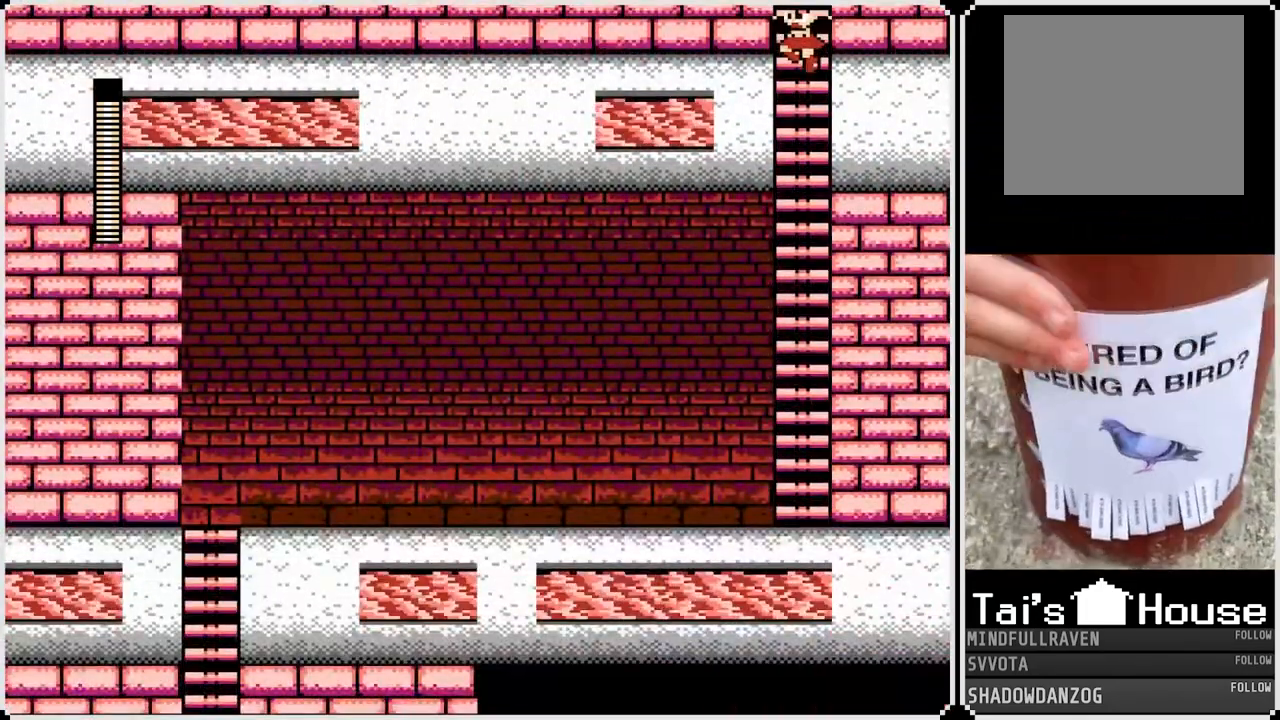
{"buttons": [], "left_stick": "center", "right_stick": "center", "events": [[133, "DPAD_LEFT", "down"], [283, "DPAD_LEFT", "up"]]}
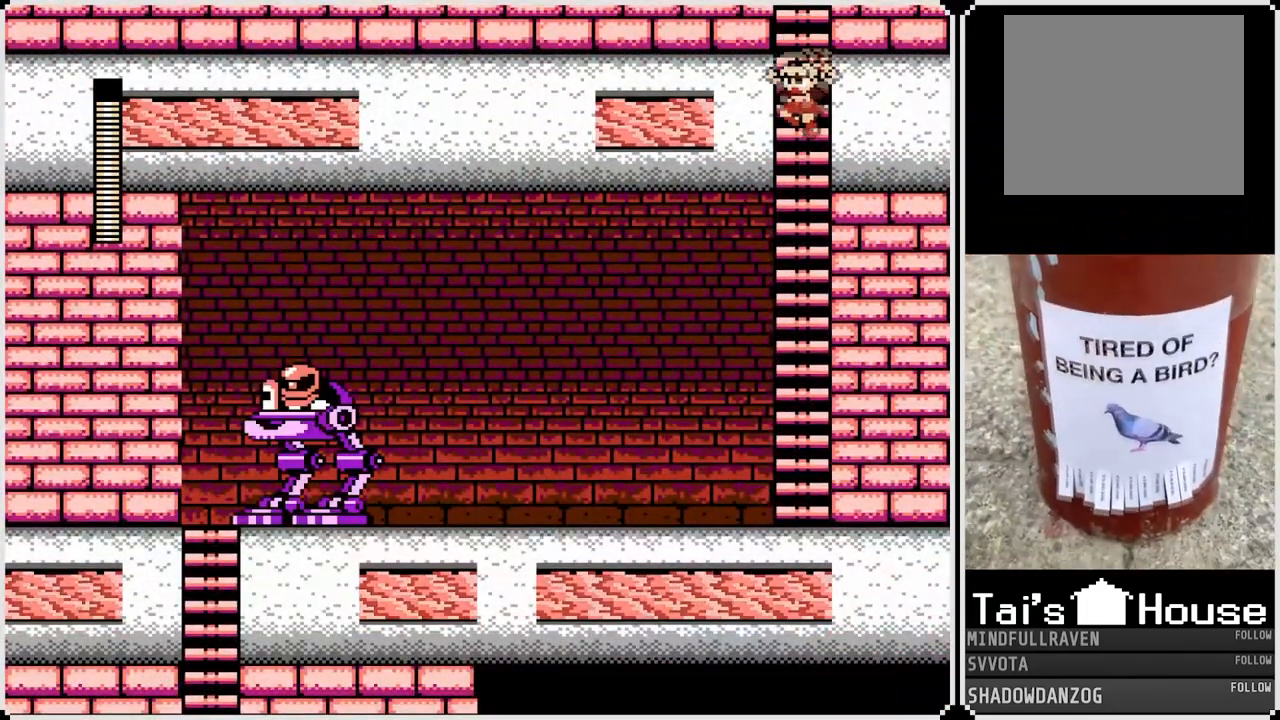
{"buttons": ["CROSS"], "left_stick": "center", "right_stick": "center", "events": [[233, "SQUARE", "down"], [350, "SQUARE", "up"], [383, "SQUARE", "down"], [400, "CROSS", "down"], [483, "SQUARE", "up"]]}
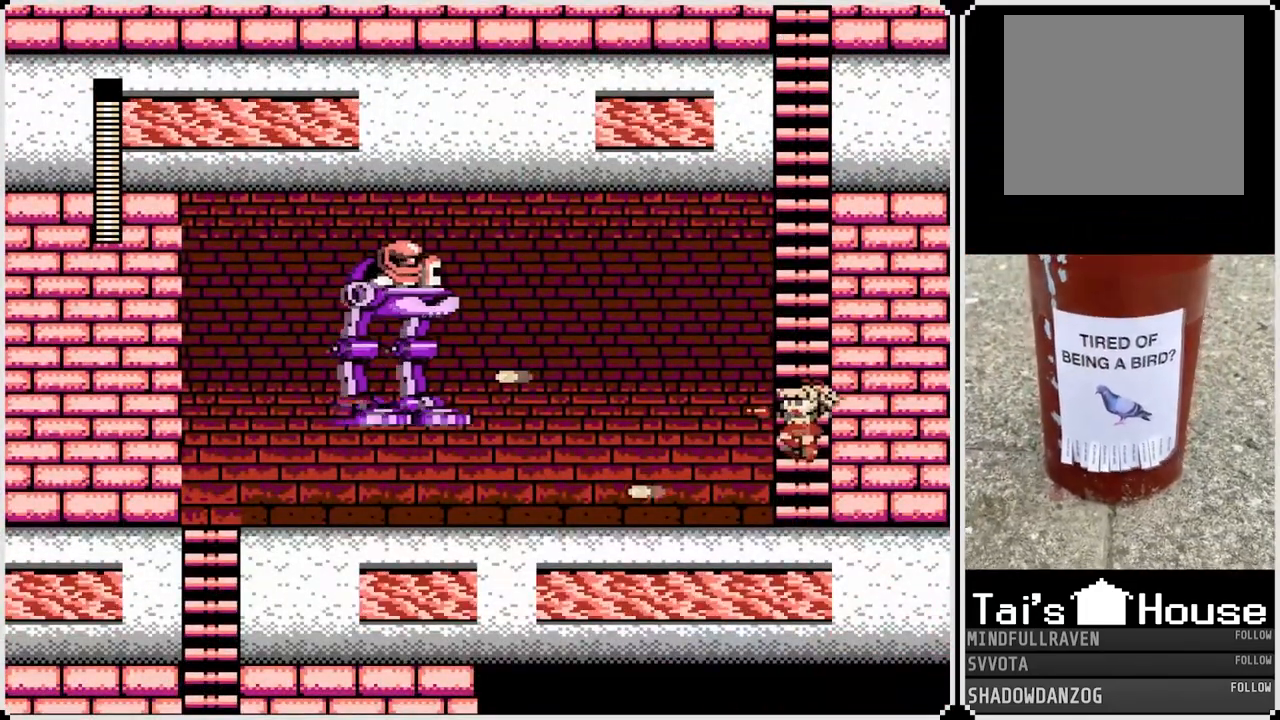
{"buttons": ["SQUARE"], "left_stick": "center", "right_stick": "center", "events": [[17, "SQUARE", "down"], [67, "CROSS", "up"], [100, "SQUARE", "up"], [150, "SQUARE", "down"], [200, "SQUARE", "up"], [250, "SQUARE", "down"], [300, "SQUARE", "up"], [367, "SQUARE", "down"], [450, "SQUARE", "up"], [483, "SQUARE", "down"]]}
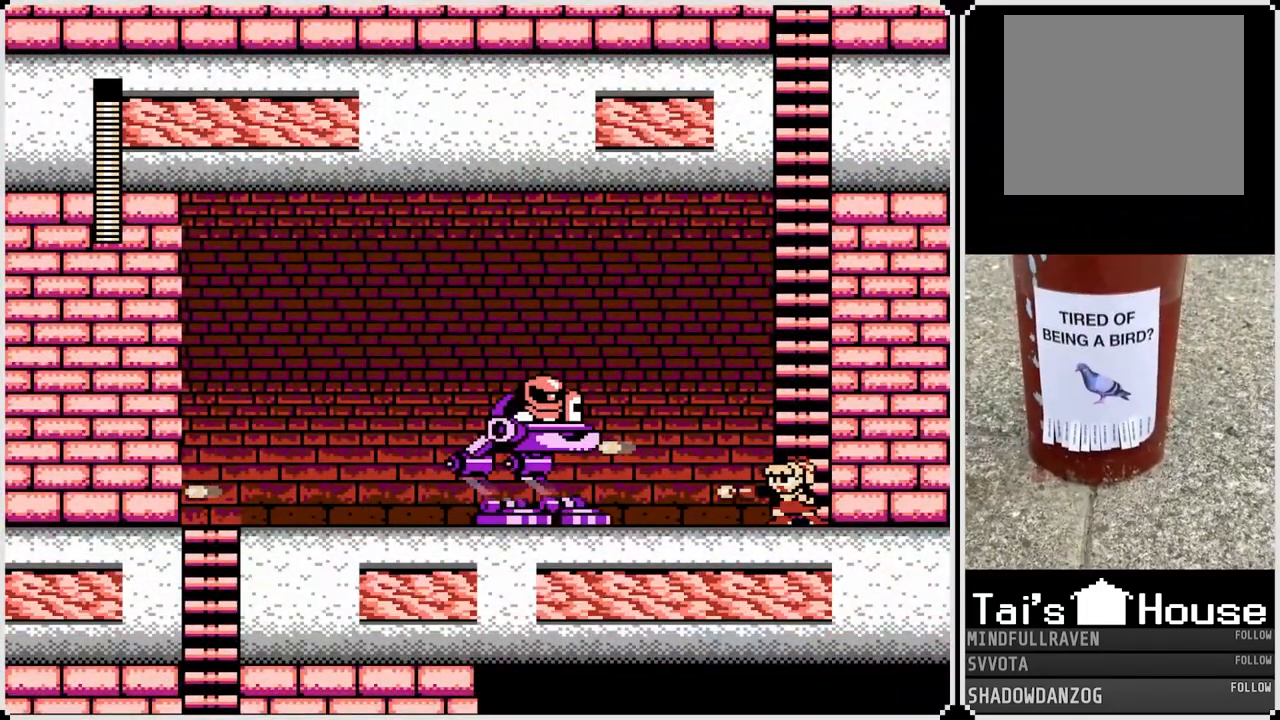
{"buttons": ["SQUARE"], "left_stick": "center", "right_stick": "center", "events": [[50, "SQUARE", "up"], [117, "SQUARE", "down"], [167, "SQUARE", "up"], [217, "SQUARE", "down"], [283, "SQUARE", "up"], [333, "SQUARE", "down"], [400, "SQUARE", "up"], [433, "SQUARE", "down"]]}
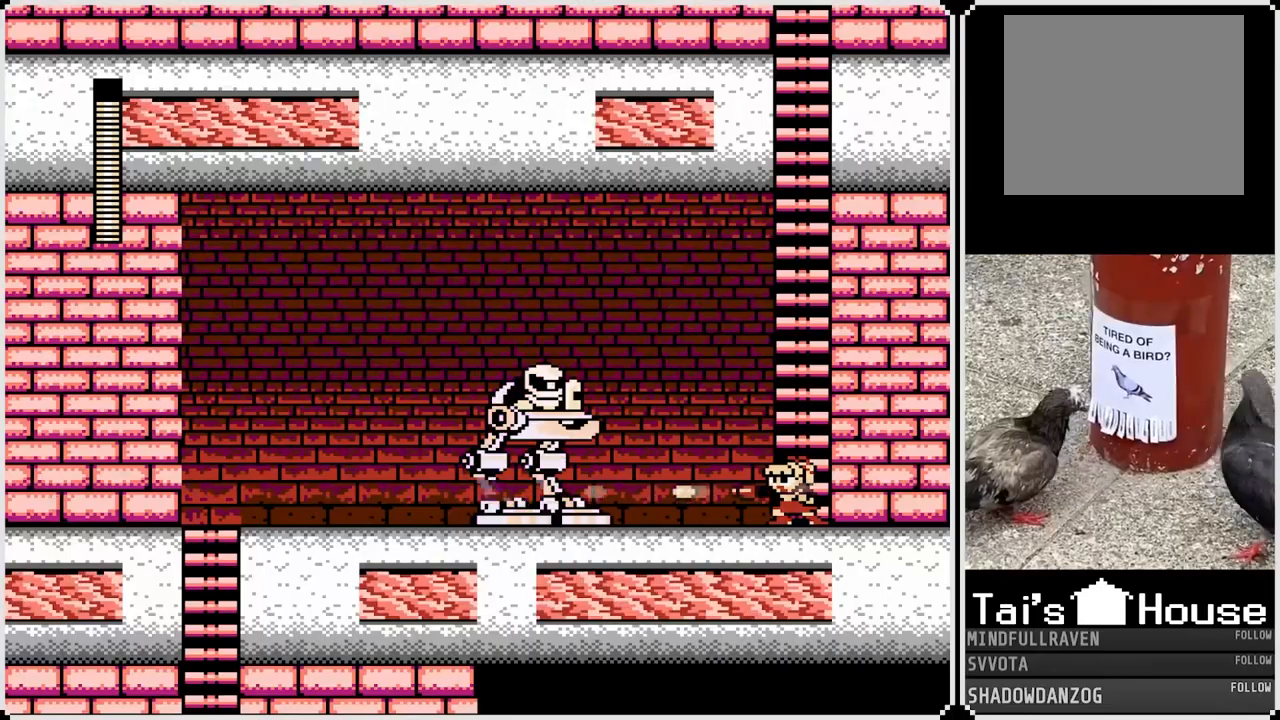
{"buttons": [], "left_stick": "center", "right_stick": "center", "events": [[17, "SQUARE", "up"], [33, "DPAD_LEFT", "down"], [67, "CROSS", "down"], [67, "SQUARE", "down"], [150, "SQUARE", "up"], [167, "CROSS", "up"], [183, "SQUARE", "down"], [233, "SQUARE", "up"], [283, "SQUARE", "down"], [317, "DPAD_LEFT", "up"], [317, "SQUARE", "up"], [417, "SQUARE", "down"], [467, "SQUARE", "up"]]}
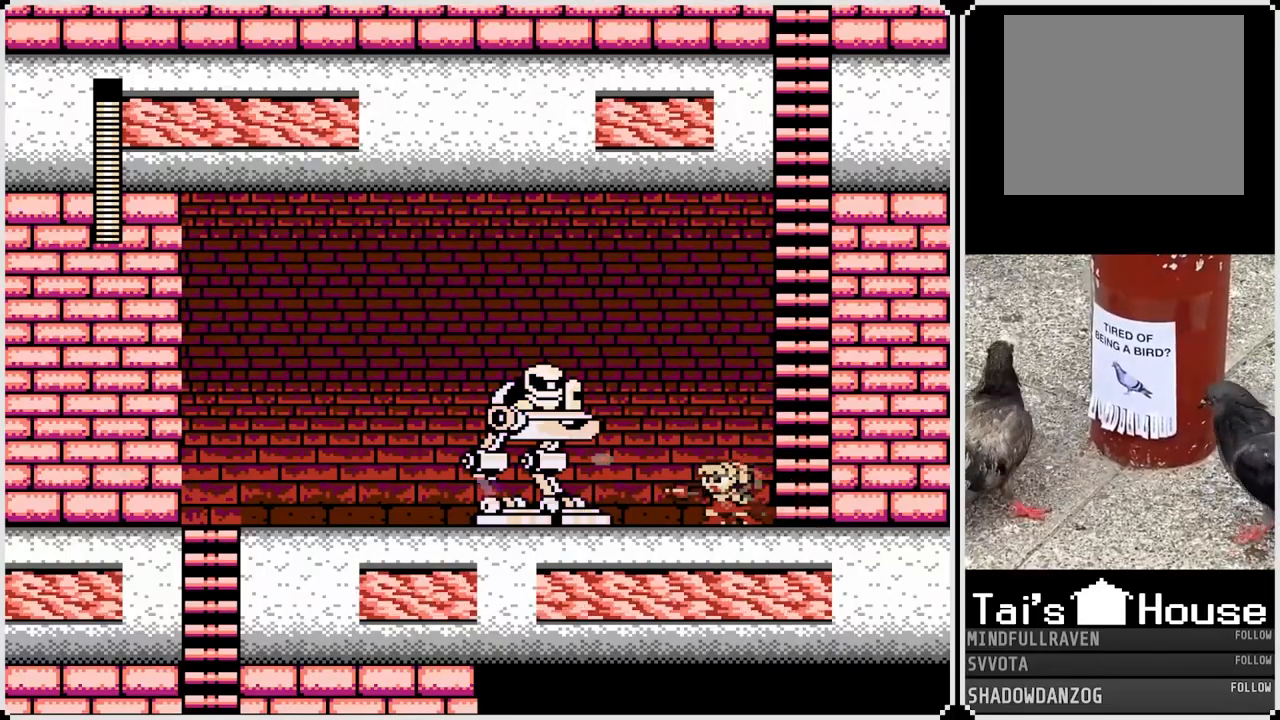
{"buttons": ["DPAD_LEFT"], "left_stick": "center", "right_stick": "center", "events": [[17, "SQUARE", "down"], [83, "SQUARE", "up"], [150, "SQUARE", "down"], [200, "SQUARE", "up"], [267, "SQUARE", "down"], [300, "DPAD_LEFT", "down"], [333, "SQUARE", "up"], [383, "SQUARE", "down"], [433, "SQUARE", "up"]]}
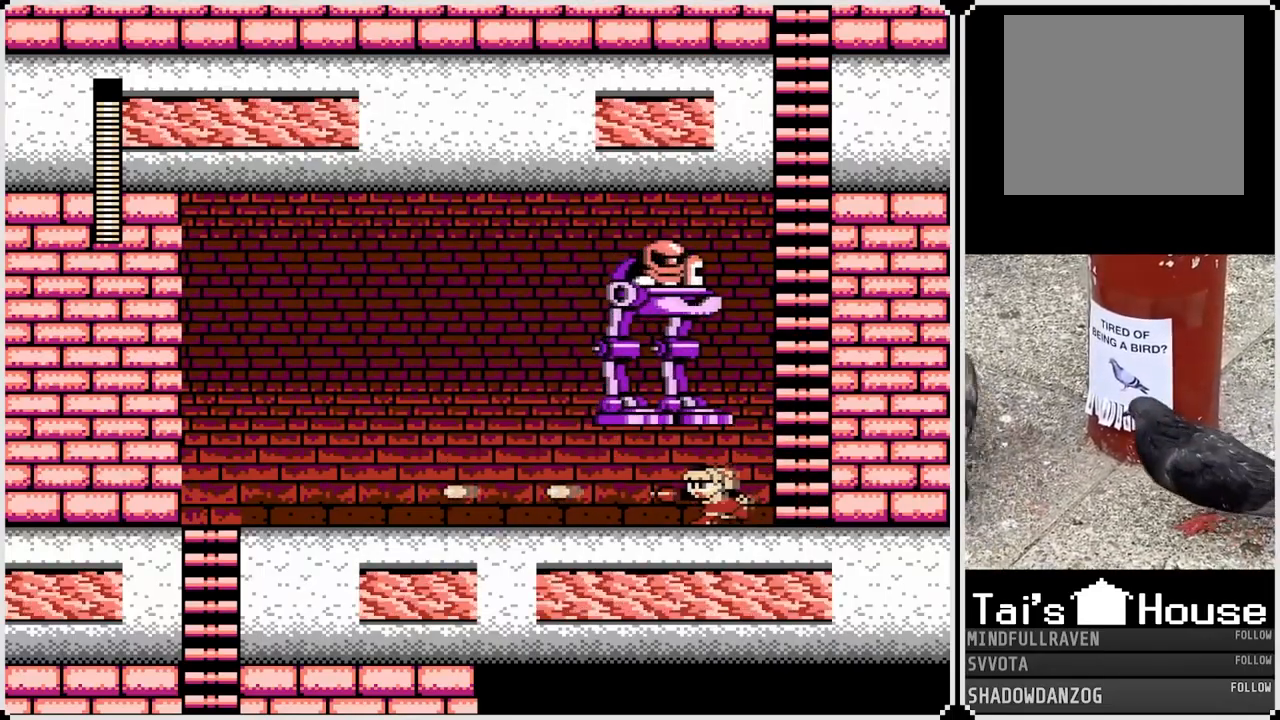
{"buttons": ["DPAD_LEFT"], "left_stick": "center", "right_stick": "center", "events": [[17, "SQUARE", "down"], [100, "SQUARE", "up"], [150, "SQUARE", "down"], [217, "SQUARE", "up"]]}
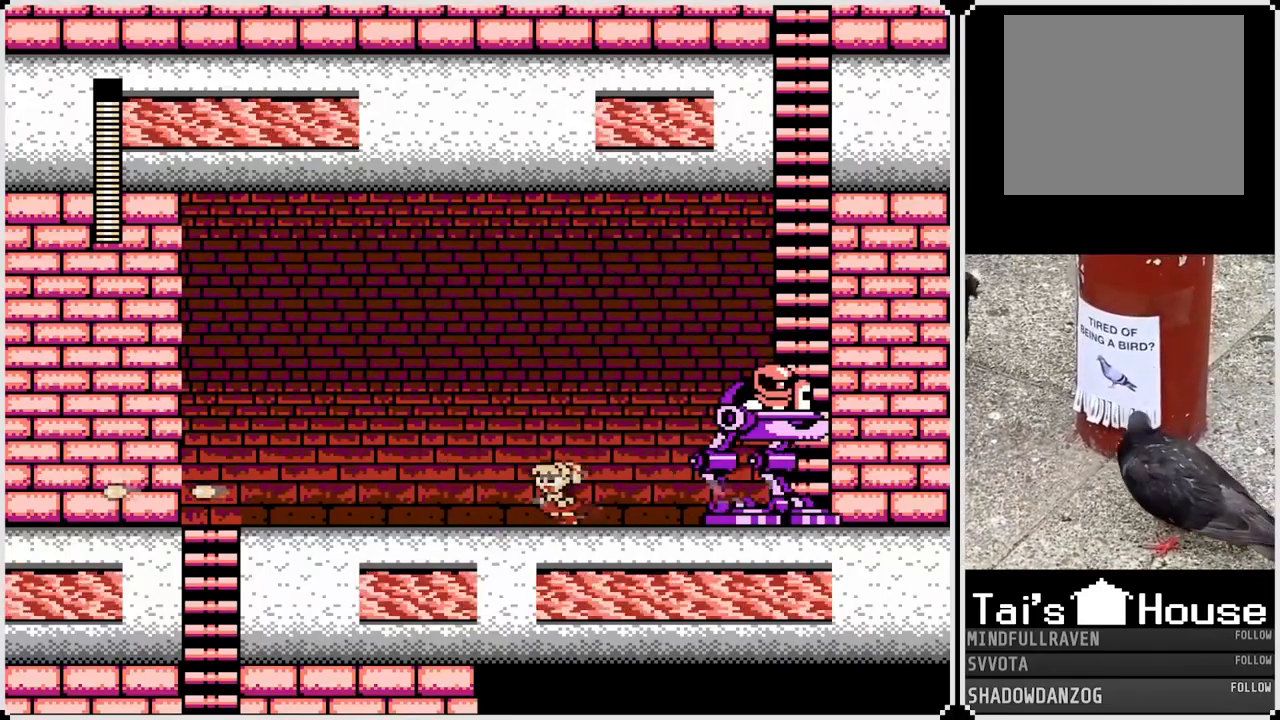
{"buttons": ["DPAD_LEFT"], "left_stick": "center", "right_stick": "center", "events": [[117, "CROSS", "down"], [200, "CROSS", "up"]]}
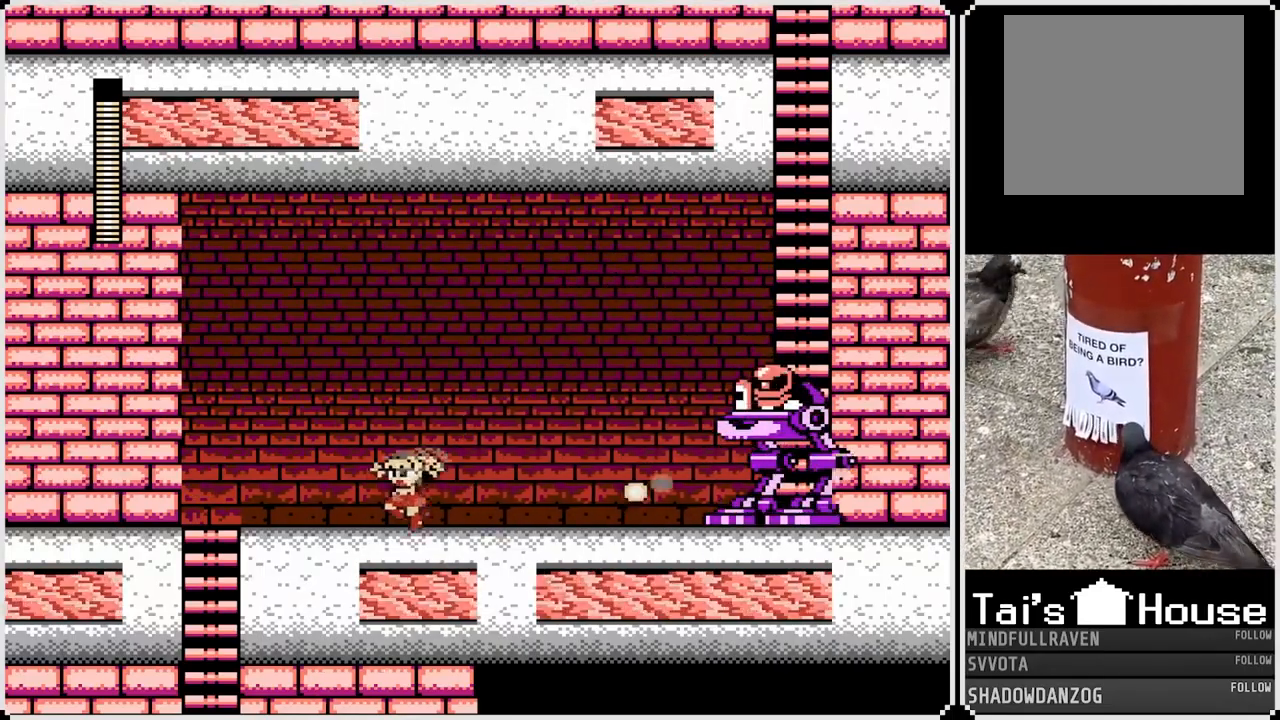
{"buttons": ["CROSS", "DPAD_LEFT"], "left_stick": "center", "right_stick": "center", "events": [[67, "CROSS", "down"]]}
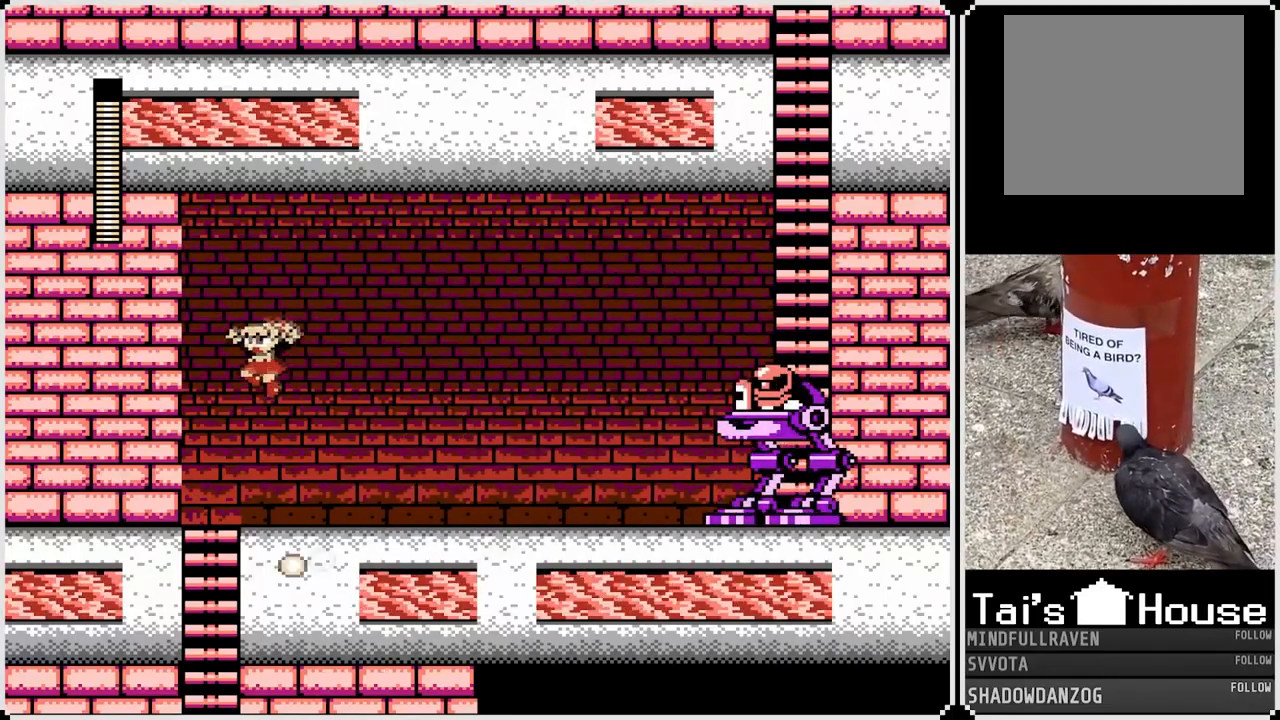
{"buttons": ["DPAD_RIGHT"], "left_stick": "center", "right_stick": "center", "events": [[17, "CROSS", "up"], [267, "DPAD_DOWN", "down"], [283, "DPAD_LEFT", "up"], [367, "CROSS", "down"], [467, "DPAD_RIGHT", "down"], [483, "CROSS", "up"], [483, "DPAD_DOWN", "up"]]}
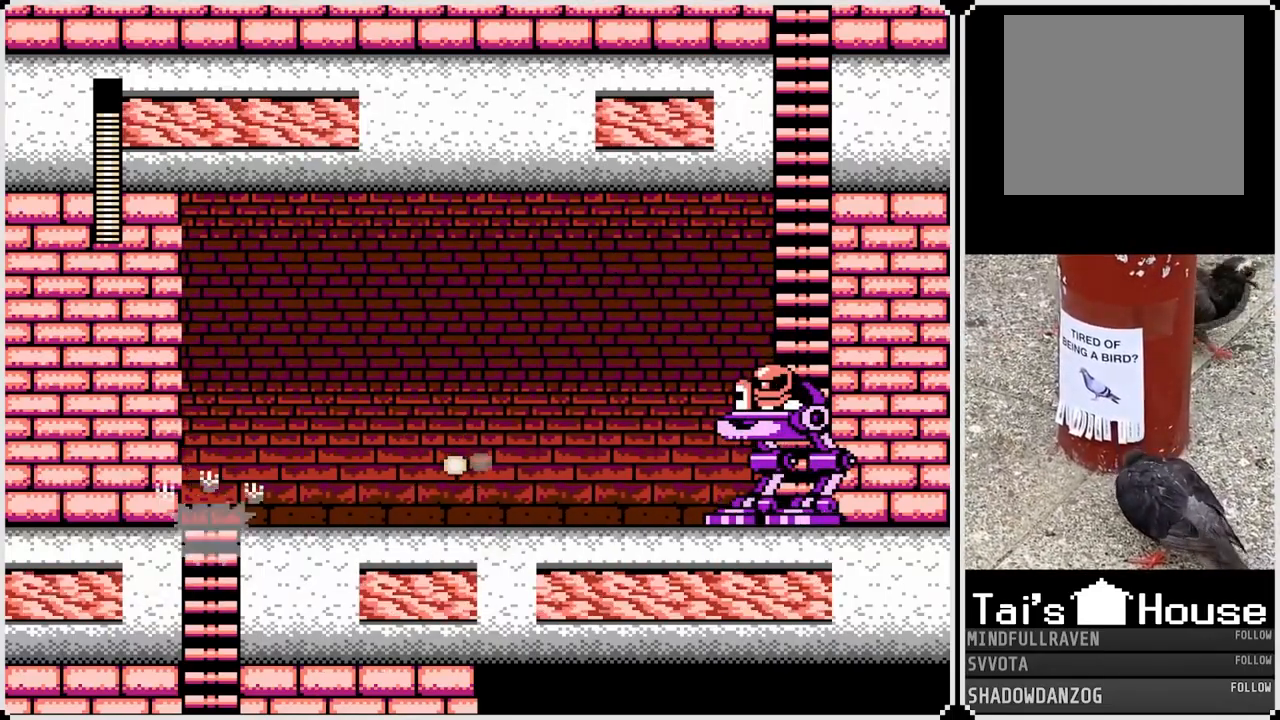
{"buttons": ["DPAD_RIGHT"], "left_stick": "center", "right_stick": "center", "events": []}
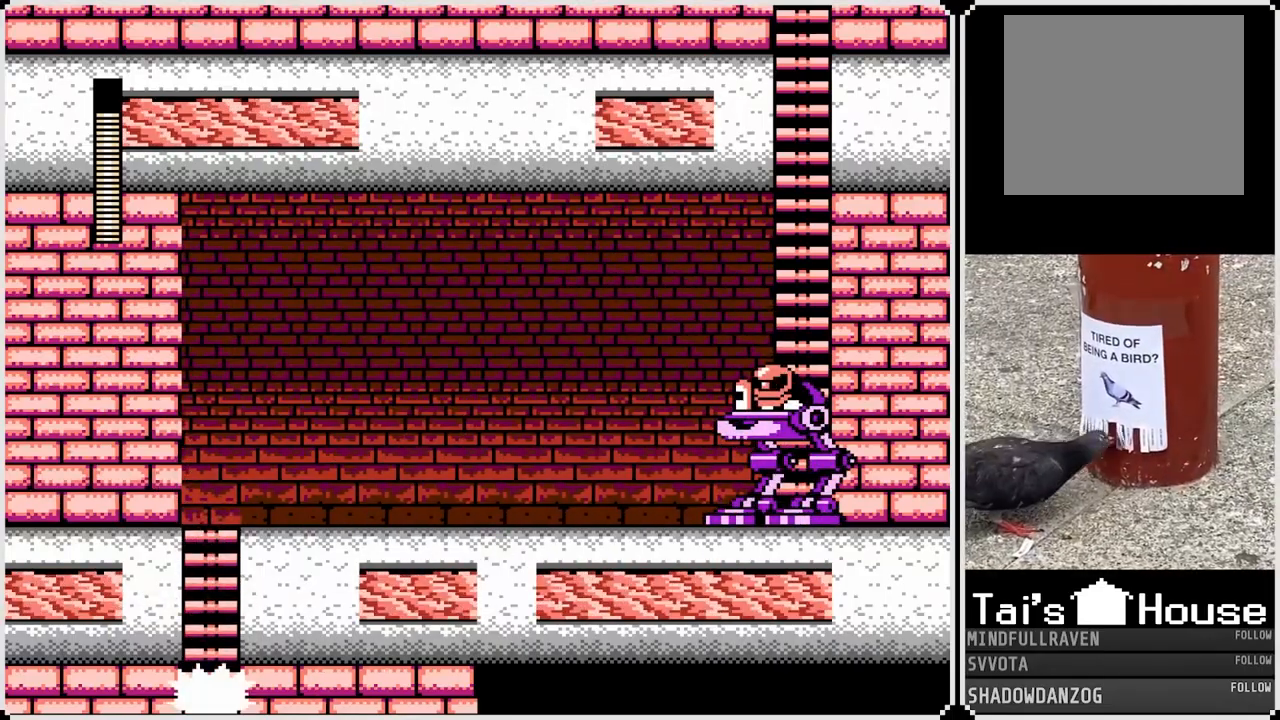
{"buttons": [], "left_stick": "center", "right_stick": "center", "events": [[17, "DPAD_RIGHT", "up"]]}
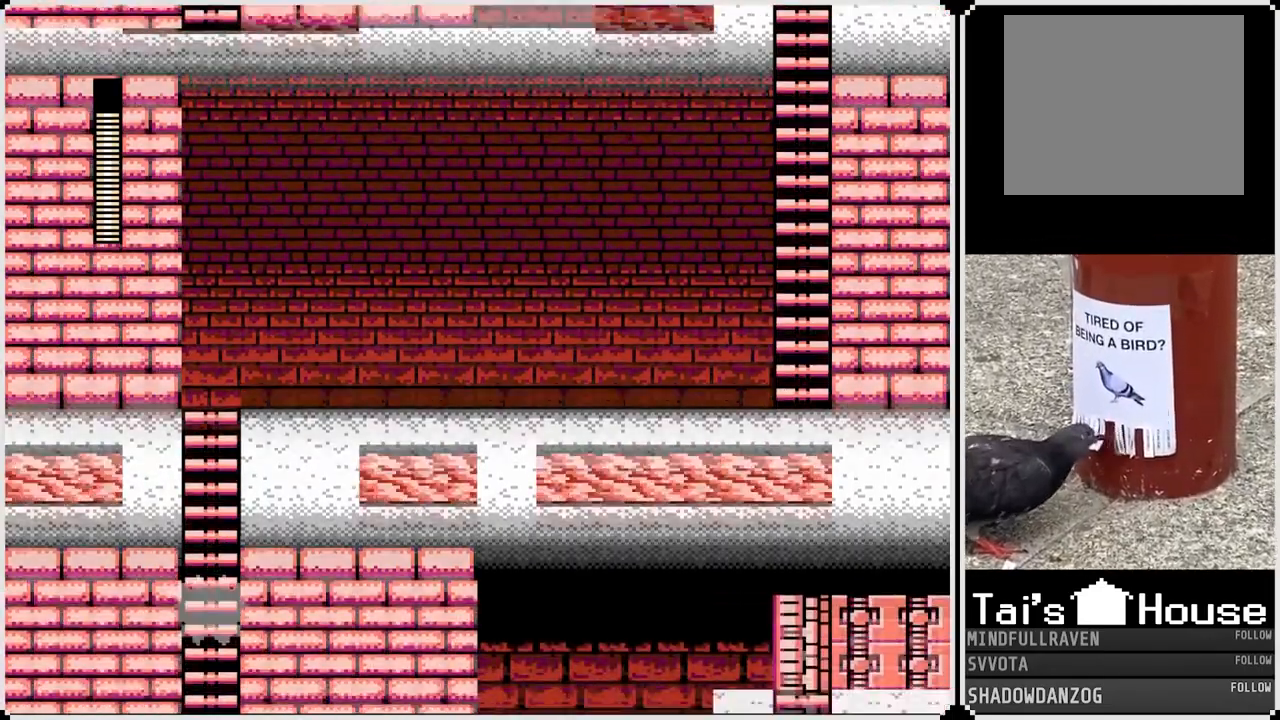
{"buttons": [], "left_stick": "center", "right_stick": "center", "events": []}
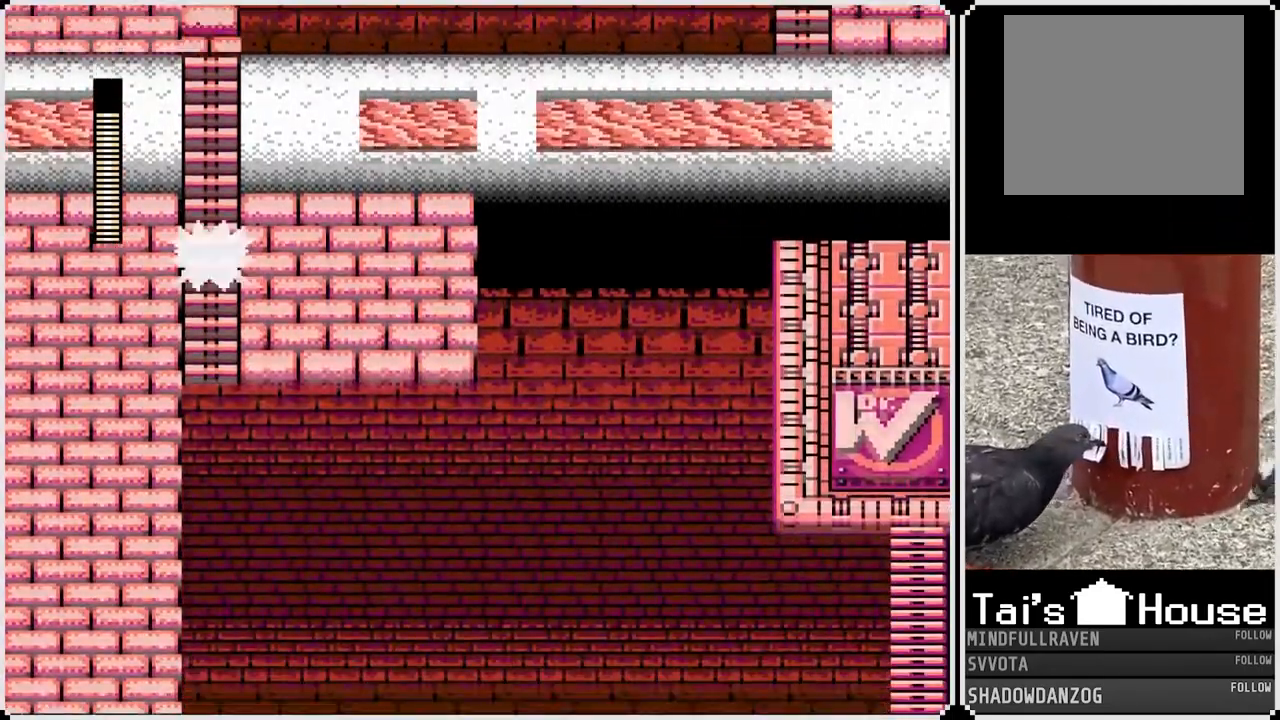
{"buttons": ["DPAD_RIGHT"], "left_stick": "center", "right_stick": "center", "events": [[450, "DPAD_RIGHT", "down"]]}
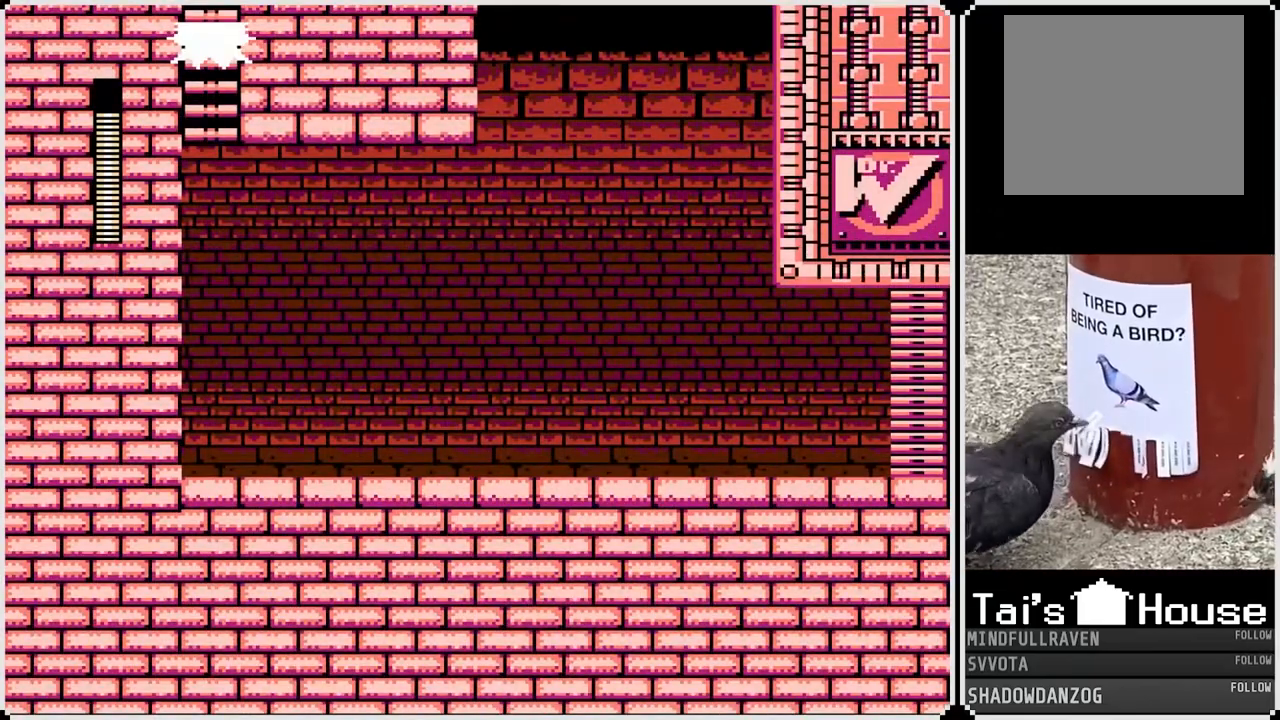
{"buttons": ["DPAD_RIGHT"], "left_stick": "center", "right_stick": "center", "events": []}
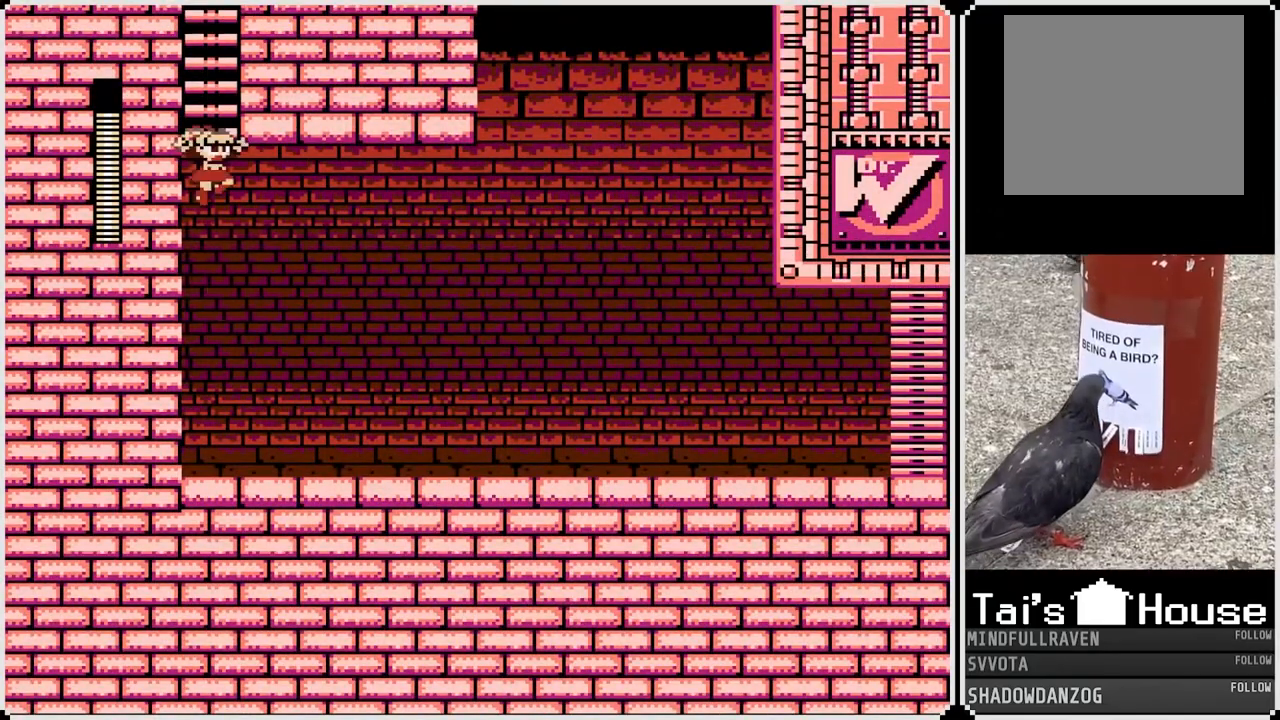
{"buttons": ["DPAD_RIGHT"], "left_stick": "center", "right_stick": "center", "events": [[333, "CROSS", "down"], [400, "CROSS", "up"]]}
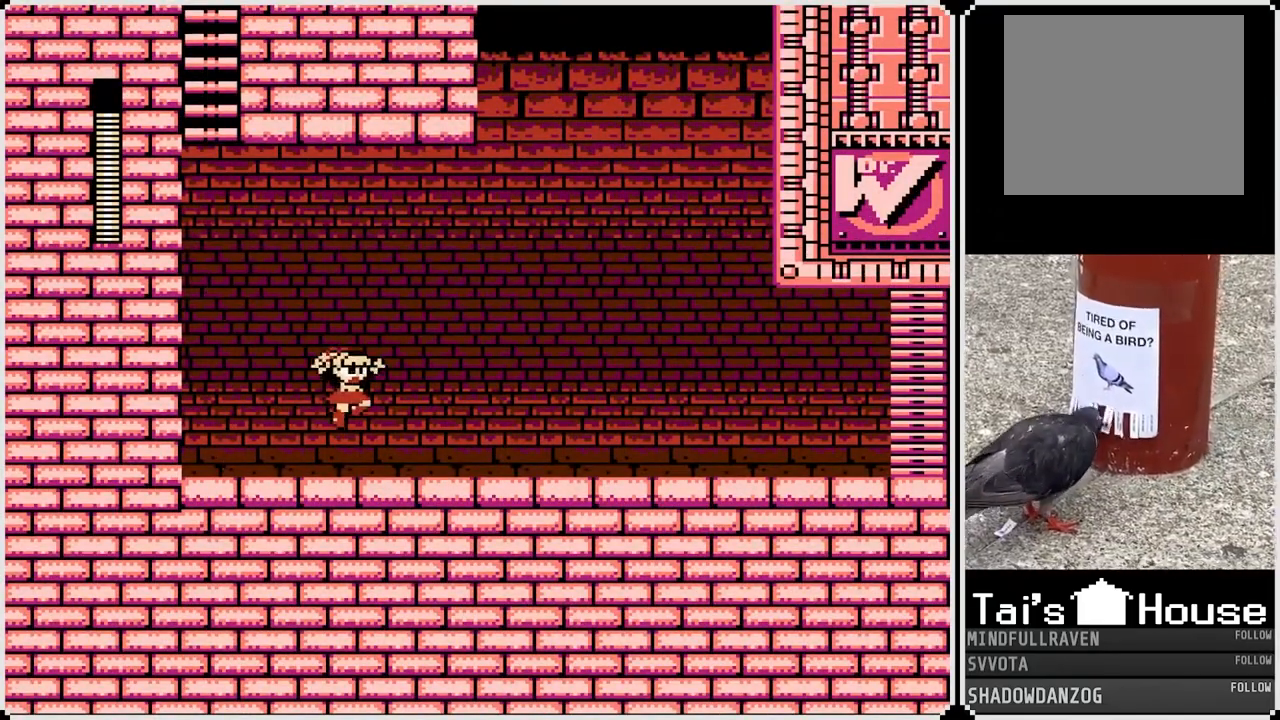
{"buttons": ["DPAD_RIGHT"], "left_stick": "center", "right_stick": "center", "events": [[183, "CROSS", "down"], [283, "CROSS", "up"]]}
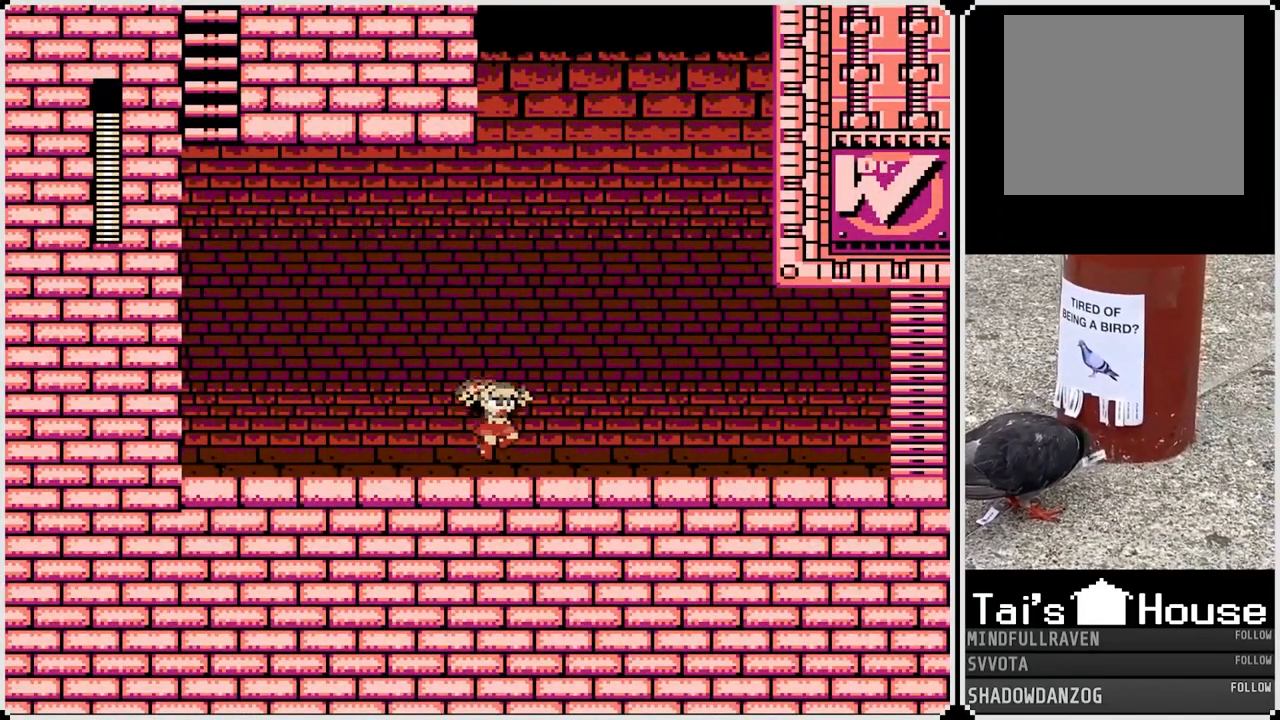
{"buttons": ["CROSS", "DPAD_RIGHT"], "left_stick": "center", "right_stick": "center", "events": [[67, "CROSS", "down"], [150, "CROSS", "up"], [450, "CROSS", "down"]]}
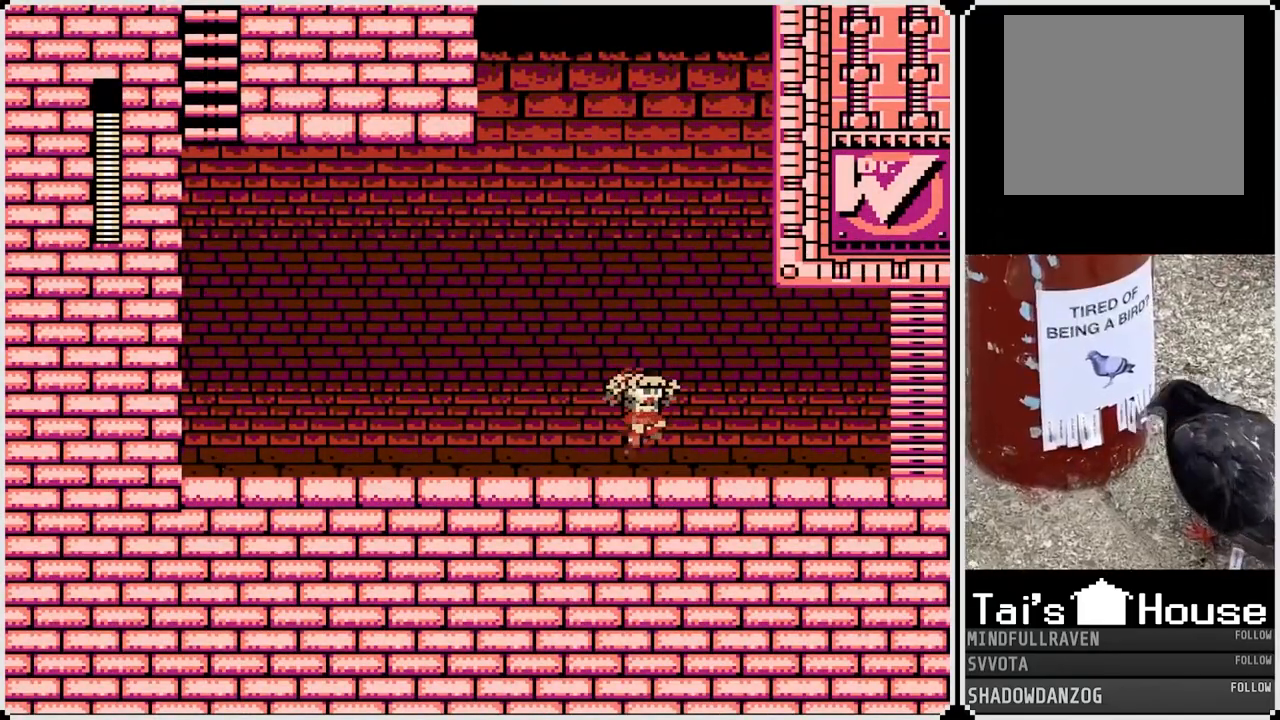
{"buttons": ["DPAD_RIGHT"], "left_stick": "center", "right_stick": "center", "events": [[50, "CROSS", "up"], [350, "CROSS", "down"], [433, "CROSS", "up"]]}
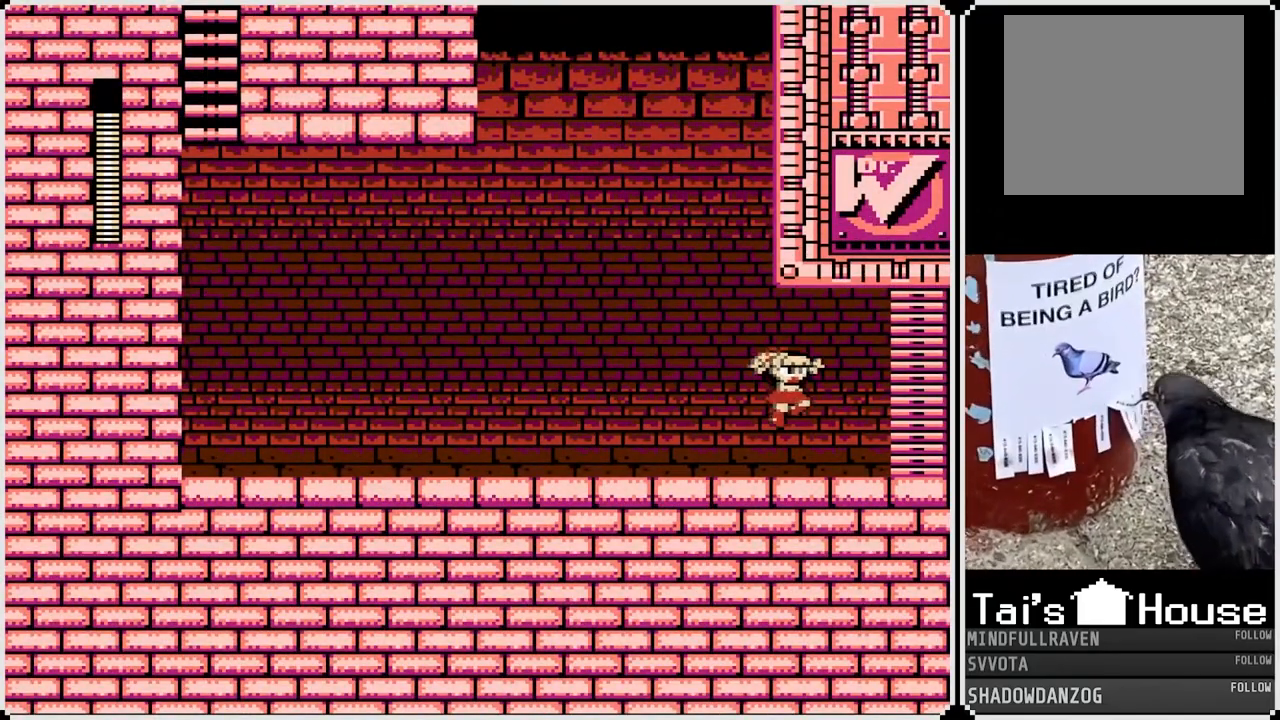
{"buttons": ["DPAD_RIGHT"], "left_stick": "center", "right_stick": "center", "events": [[233, "CROSS", "down"], [333, "CROSS", "up"]]}
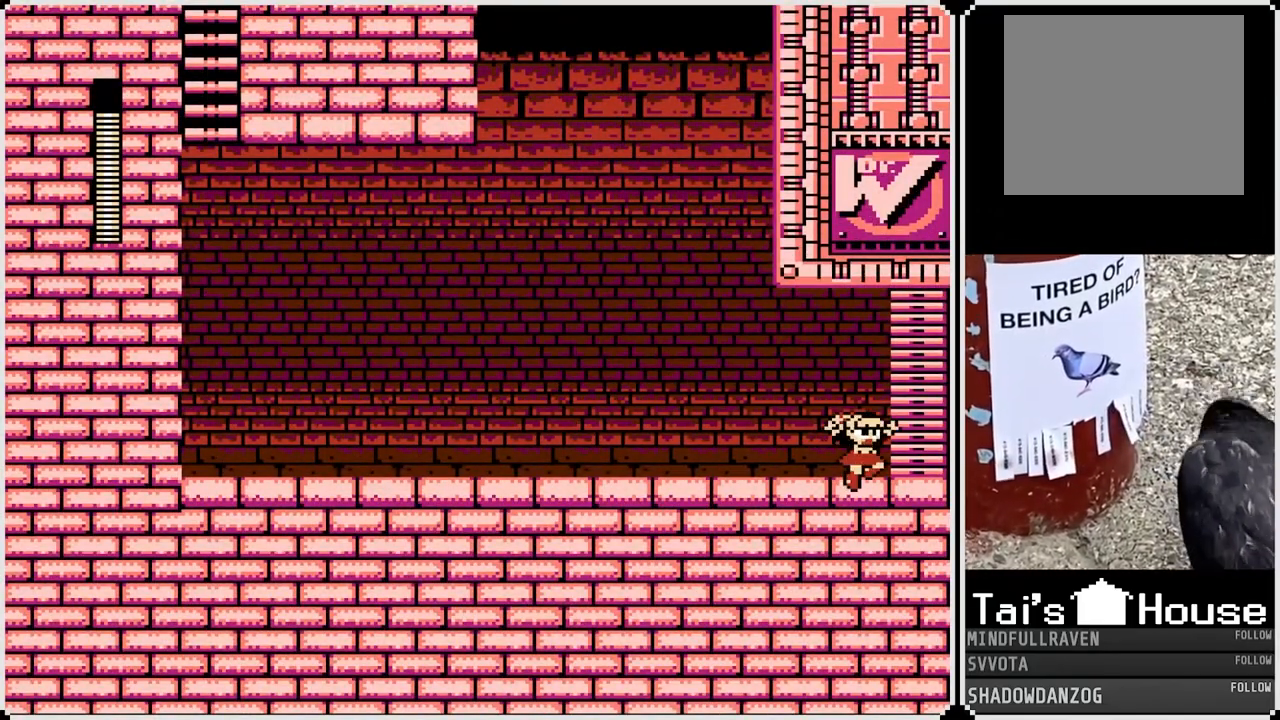
{"buttons": [], "left_stick": "center", "right_stick": "center", "events": [[233, "DPAD_RIGHT", "up"]]}
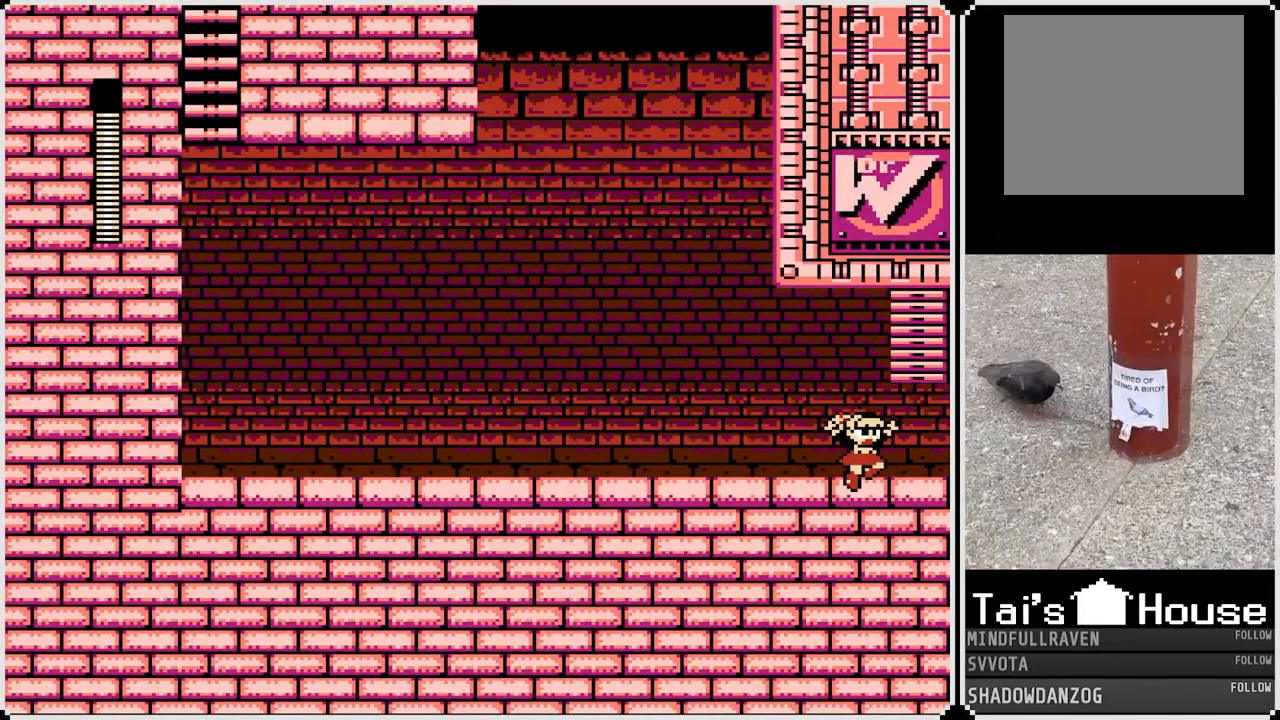
{"buttons": [], "left_stick": "center", "right_stick": "center", "events": []}
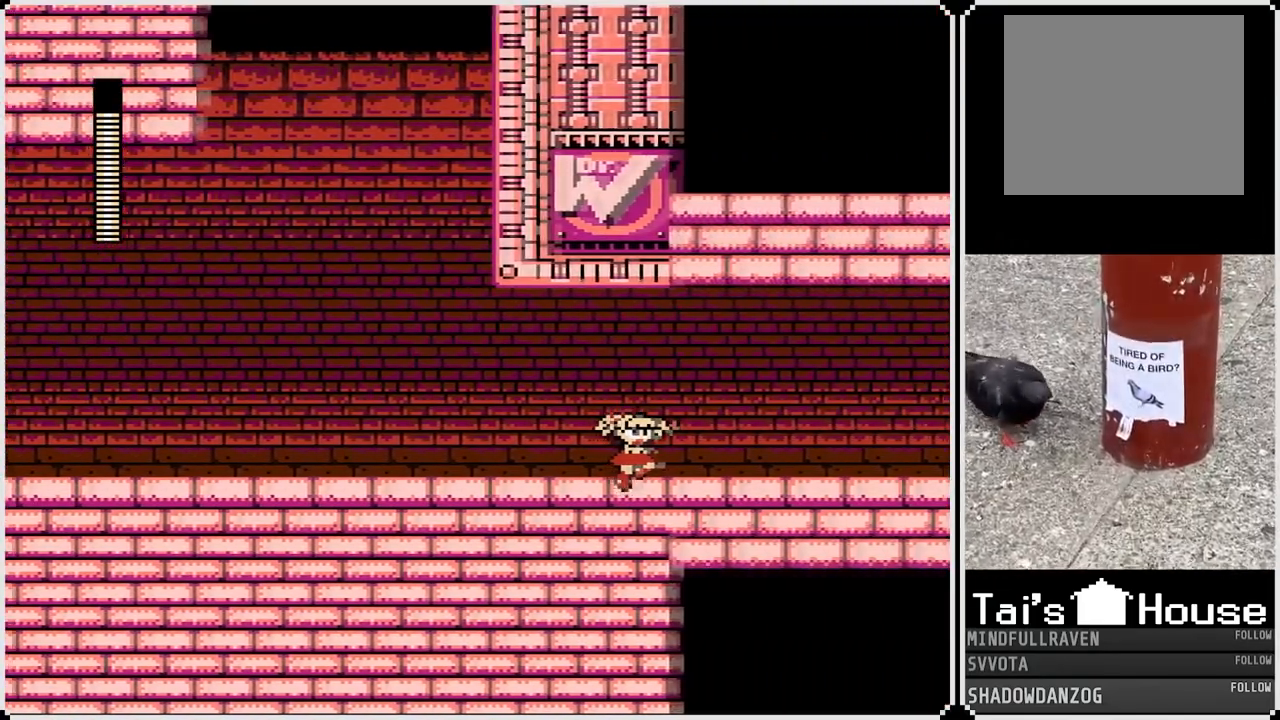
{"buttons": [], "left_stick": "center", "right_stick": "center", "events": []}
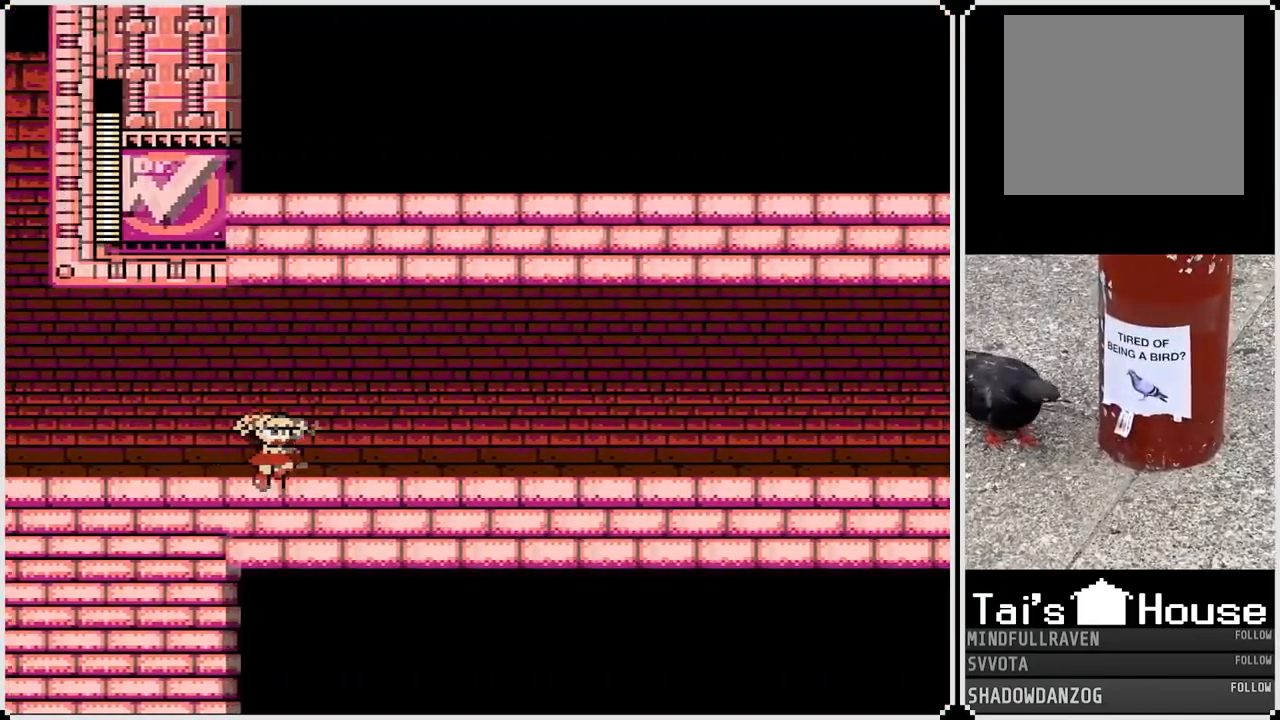
{"buttons": [], "left_stick": "center", "right_stick": "center", "events": []}
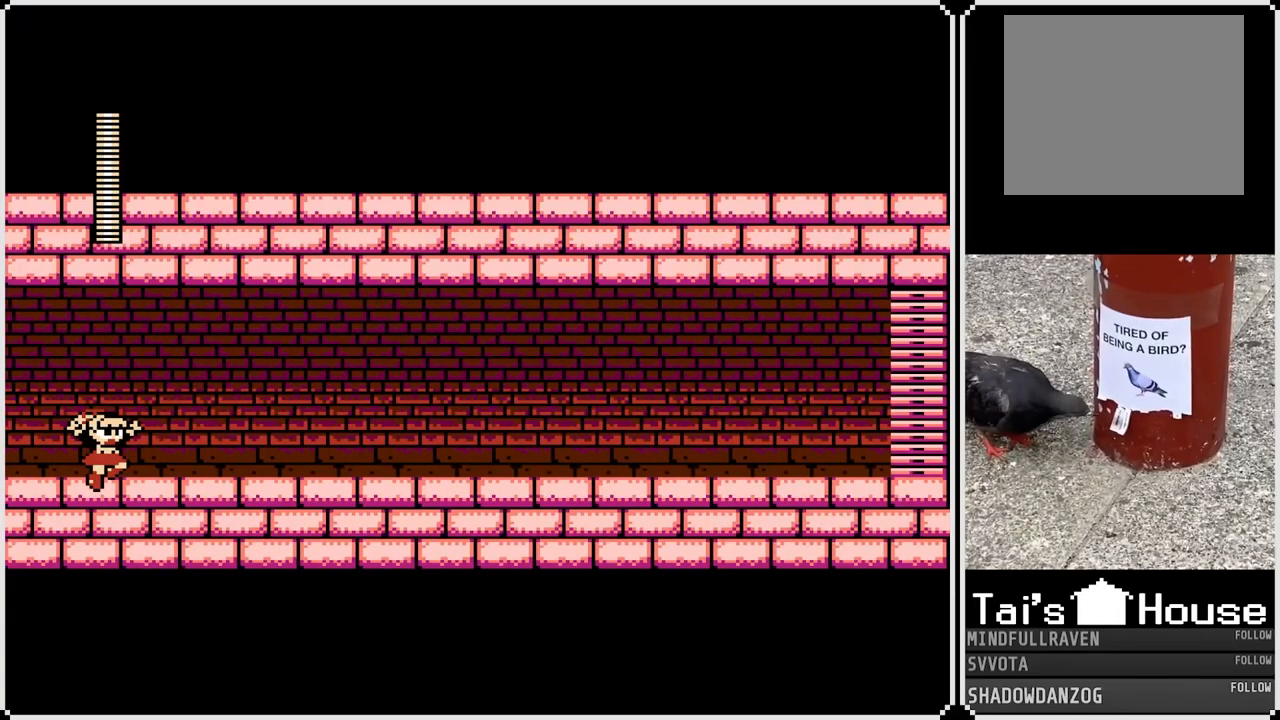
{"buttons": [], "left_stick": "center", "right_stick": "center", "events": []}
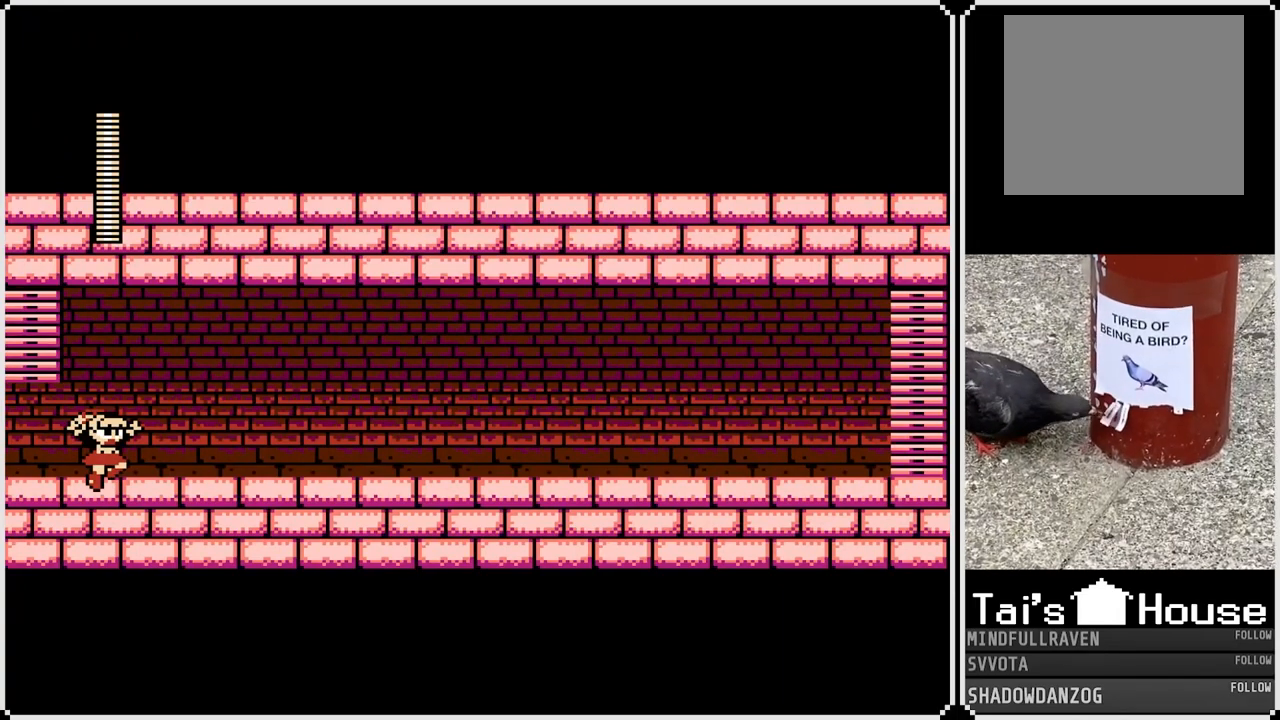
{"buttons": [], "left_stick": "center", "right_stick": "center", "events": []}
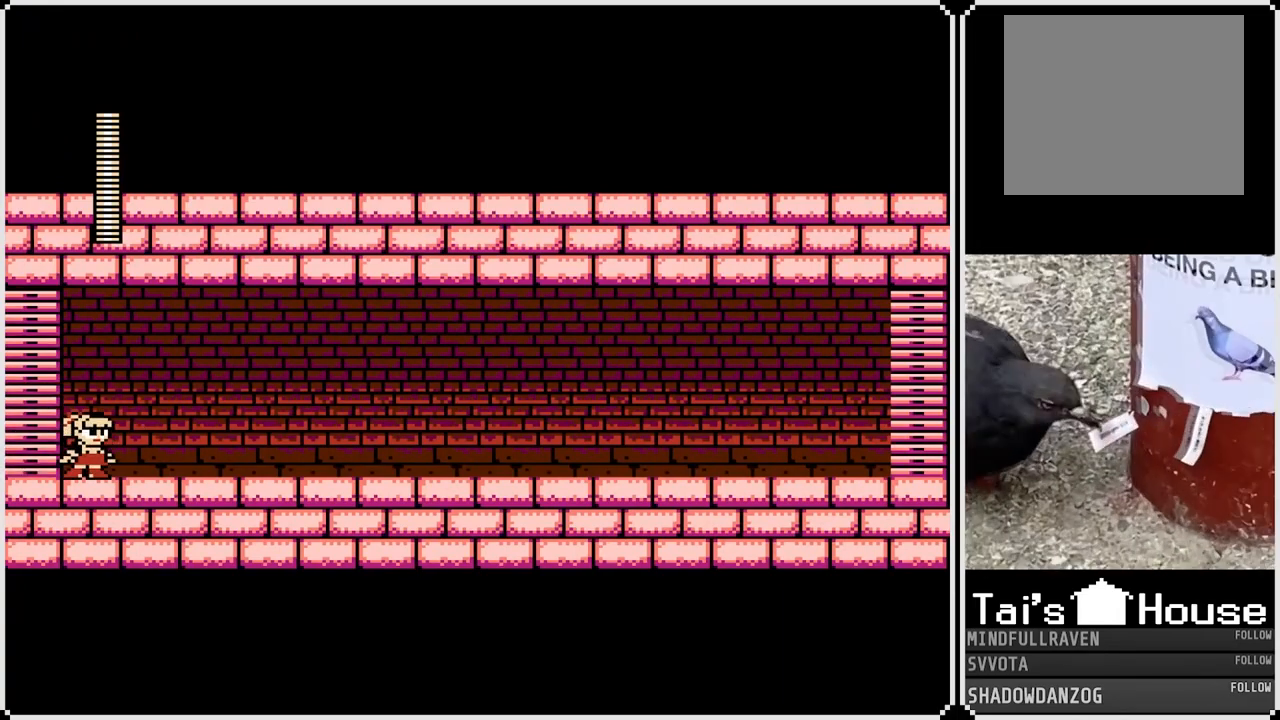
{"buttons": [], "left_stick": "center", "right_stick": "center", "events": []}